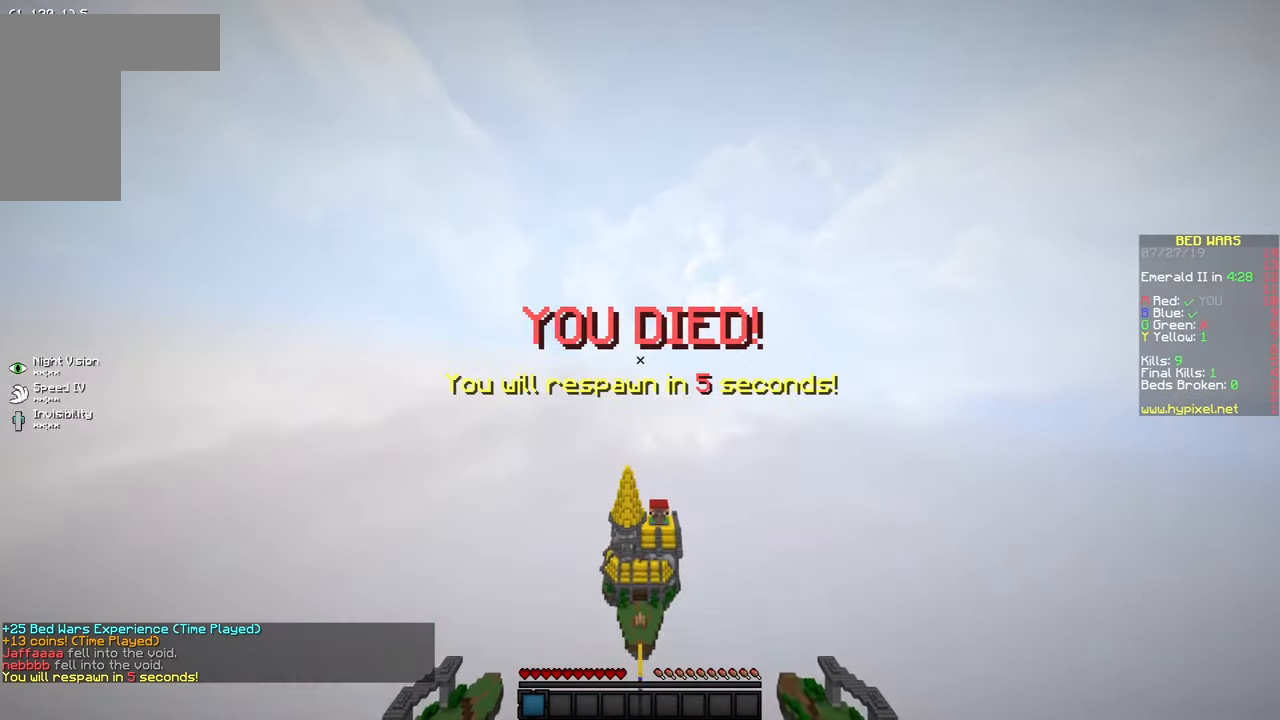
Gameplay with keyboard and mouse; each line is a JSON object with the keys and mouse buttons held at the frame after it. "events" lists presses ("down") and releases ("up") of "a", "d", "s", "space", "w", "mouse_left" and "mouse_right" between this image and that frame as [ms after this image, input, new state], when the widget could be followed in between. "mouse_left", "mouse_right" = the "left", "right" buttons of the "mouse" list. No other keys are recorded. Fast repeated clicks can show as one long hold. Mouse movement is not recorded.
{"keys": [], "mouse": [], "events": []}
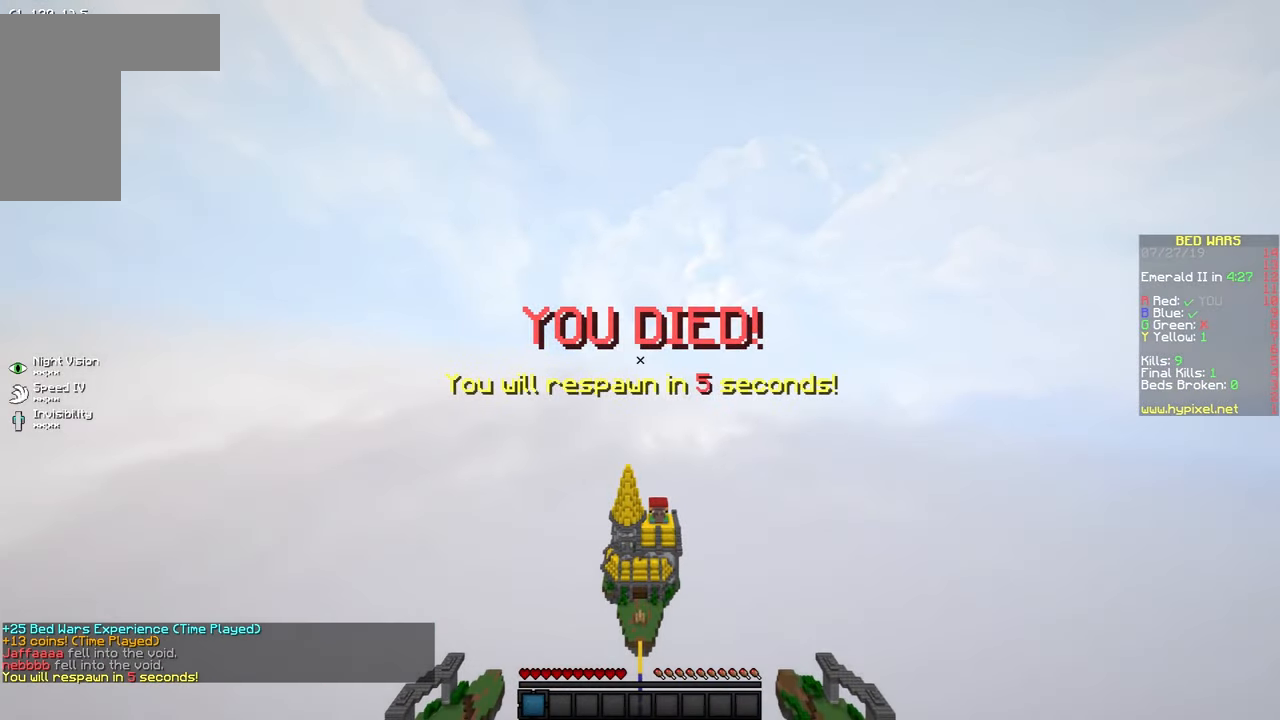
{"keys": [], "mouse": [], "events": []}
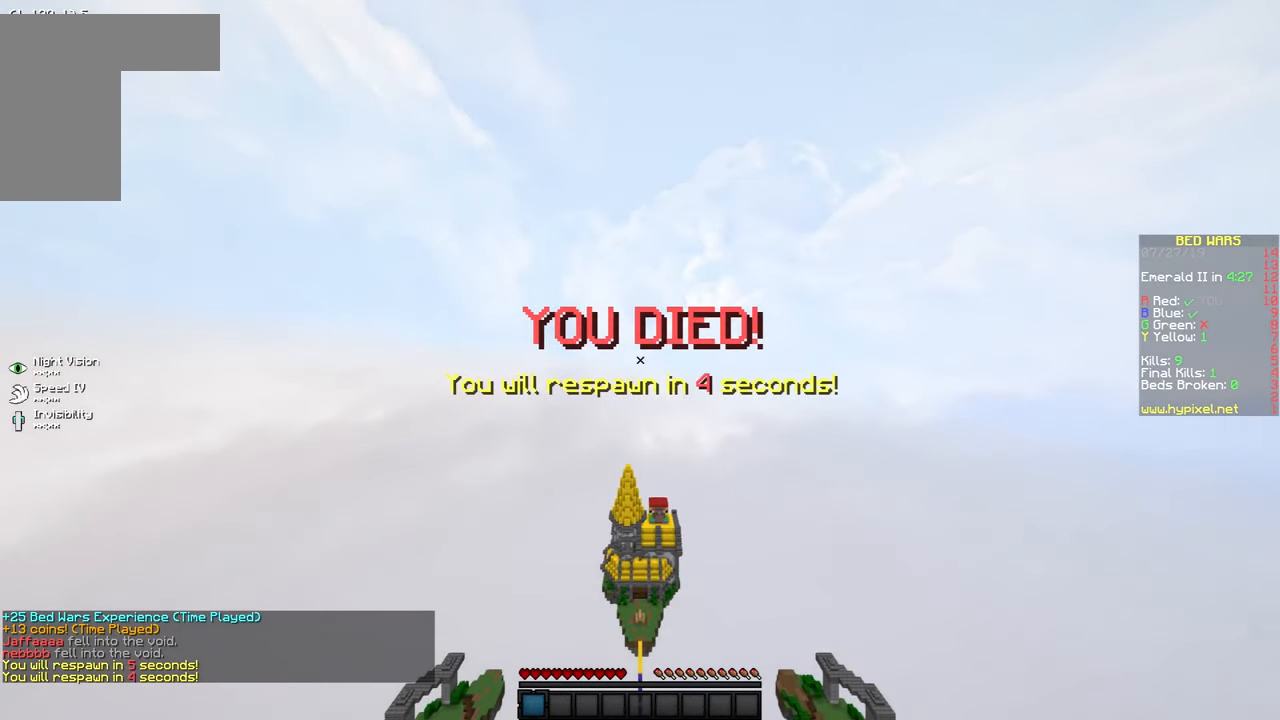
{"keys": [], "mouse": [], "events": []}
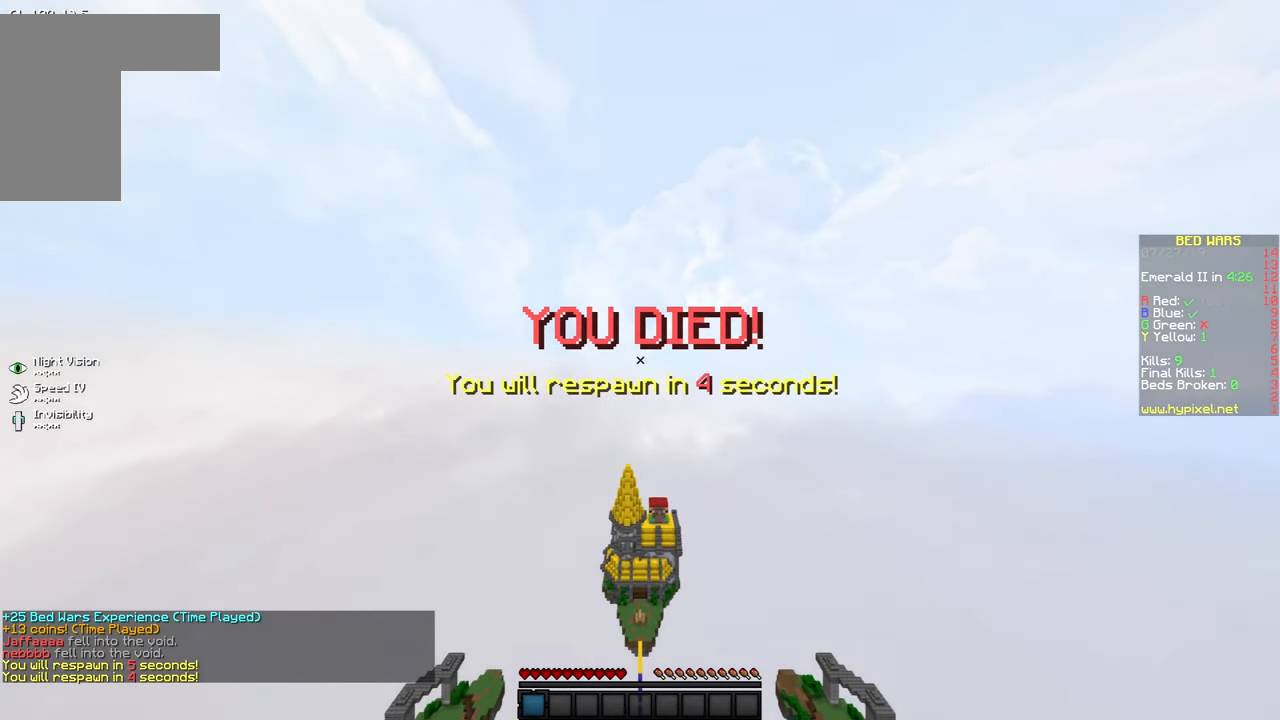
{"keys": [], "mouse": [], "events": []}
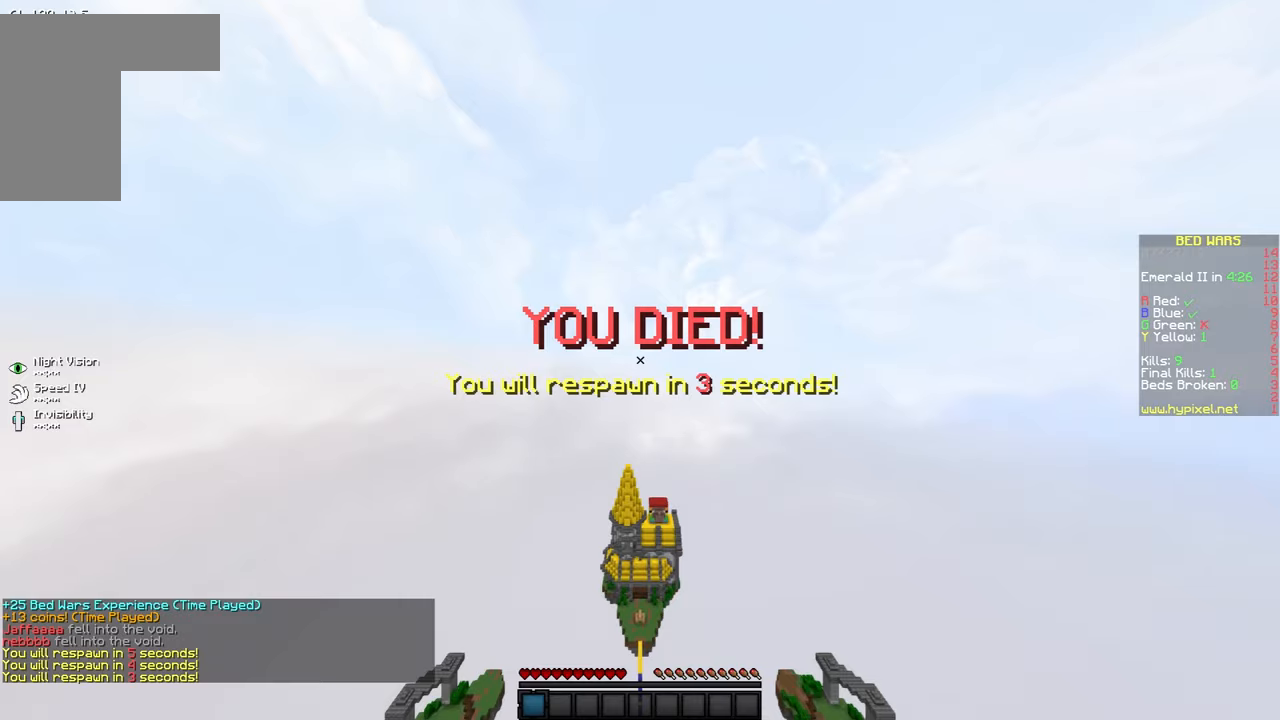
{"keys": [], "mouse": [], "events": []}
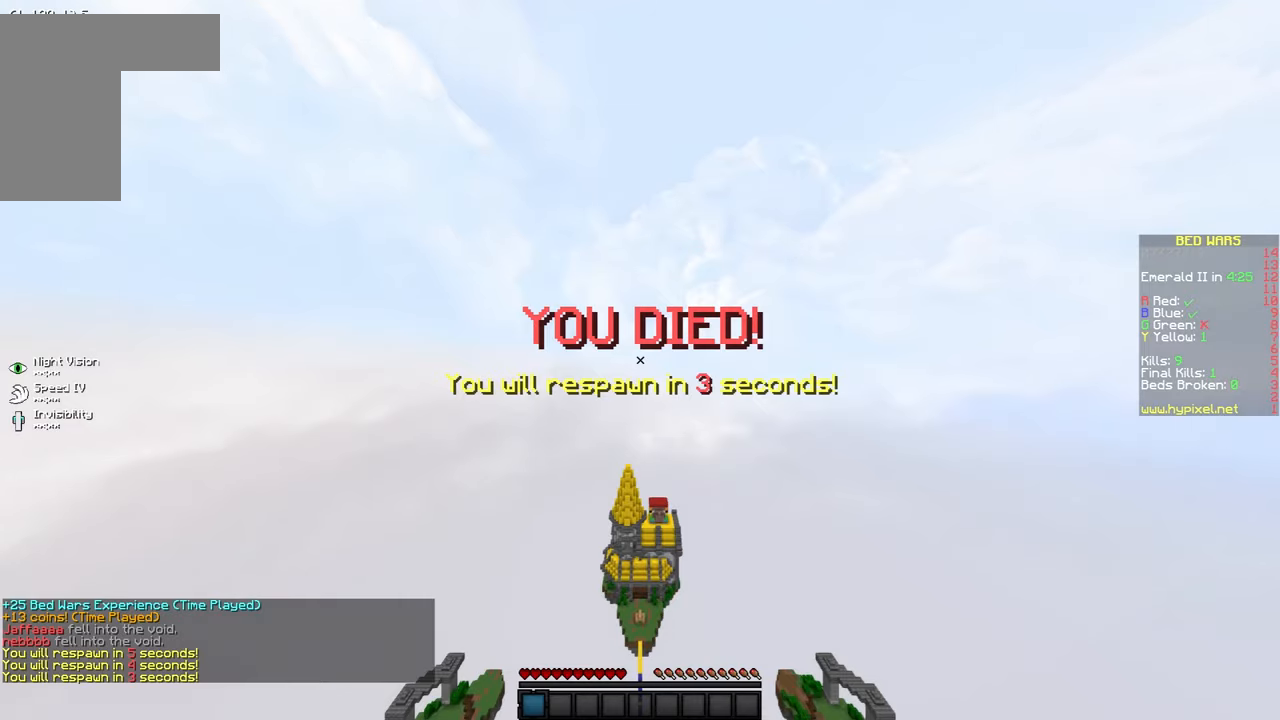
{"keys": [], "mouse": [], "events": []}
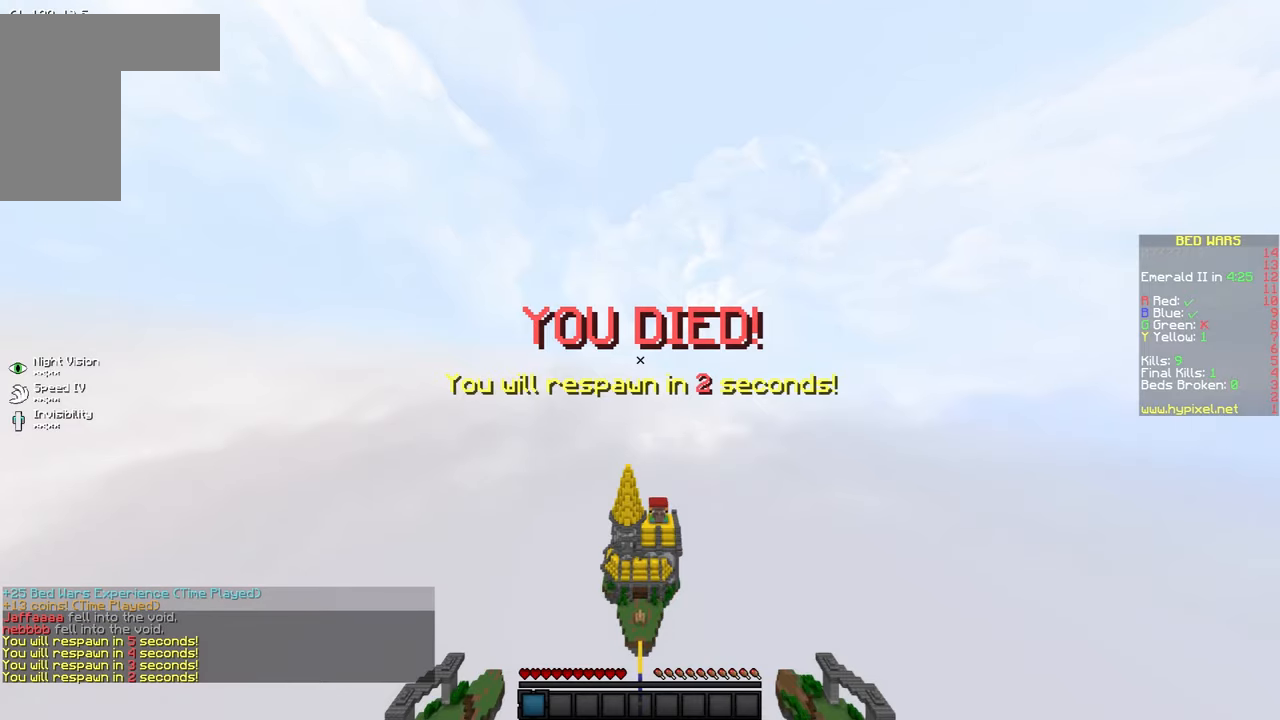
{"keys": [], "mouse": [], "events": []}
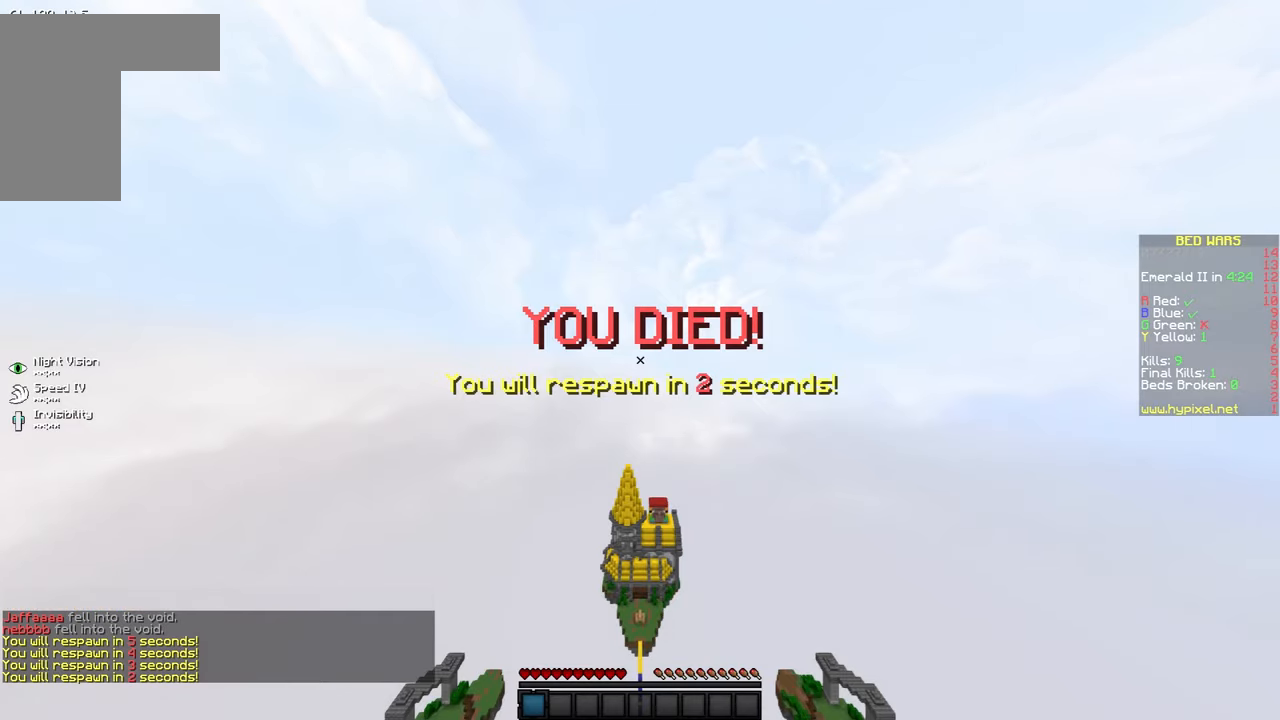
{"keys": [], "mouse": [], "events": []}
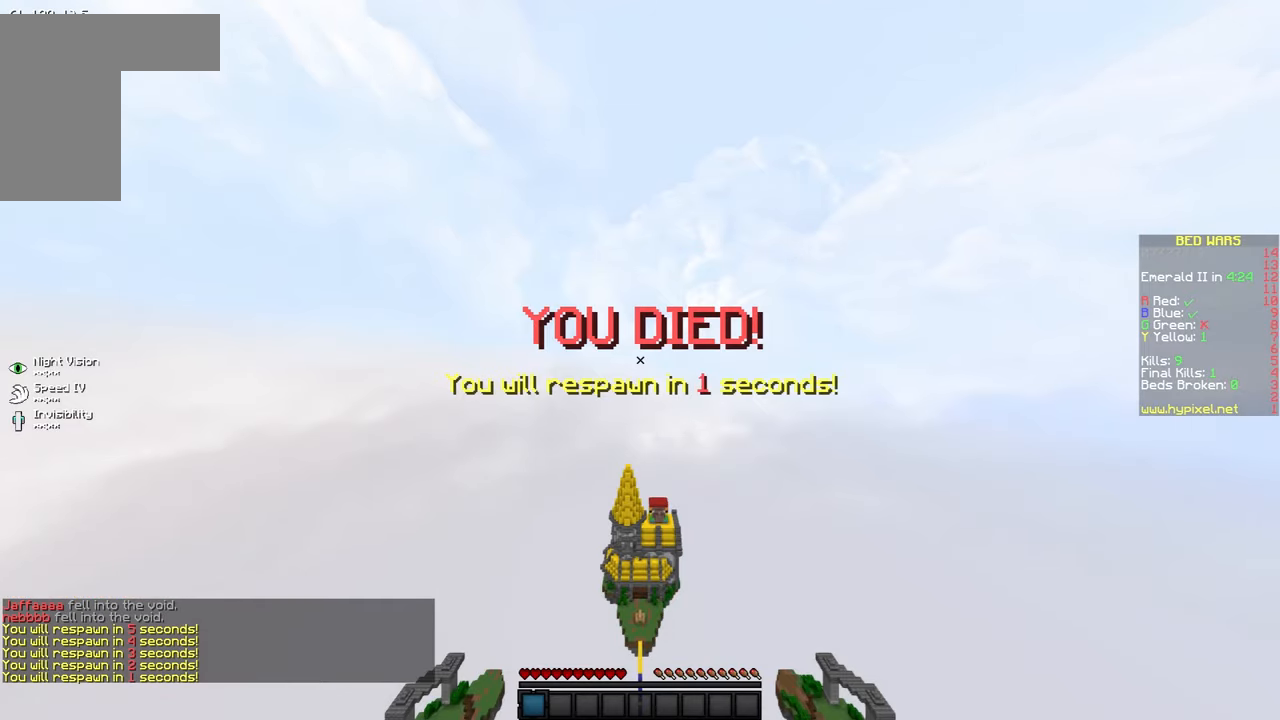
{"keys": [], "mouse": [], "events": []}
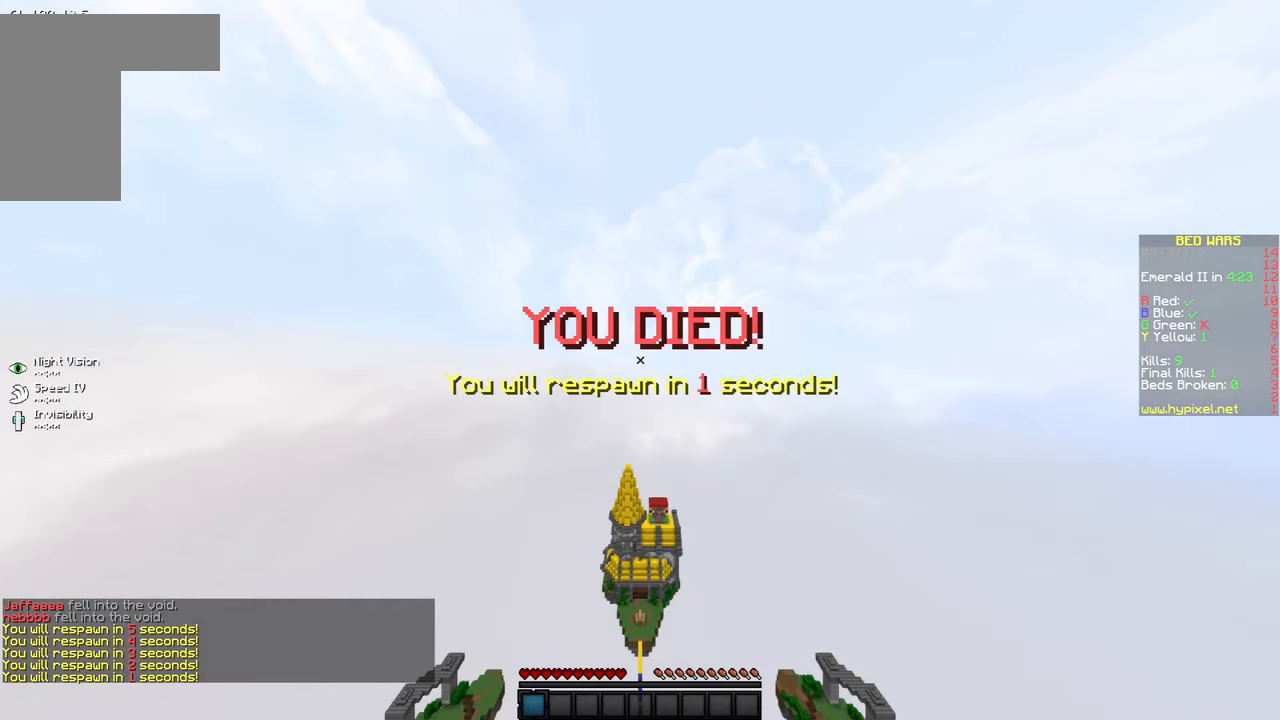
{"keys": [], "mouse": [], "events": []}
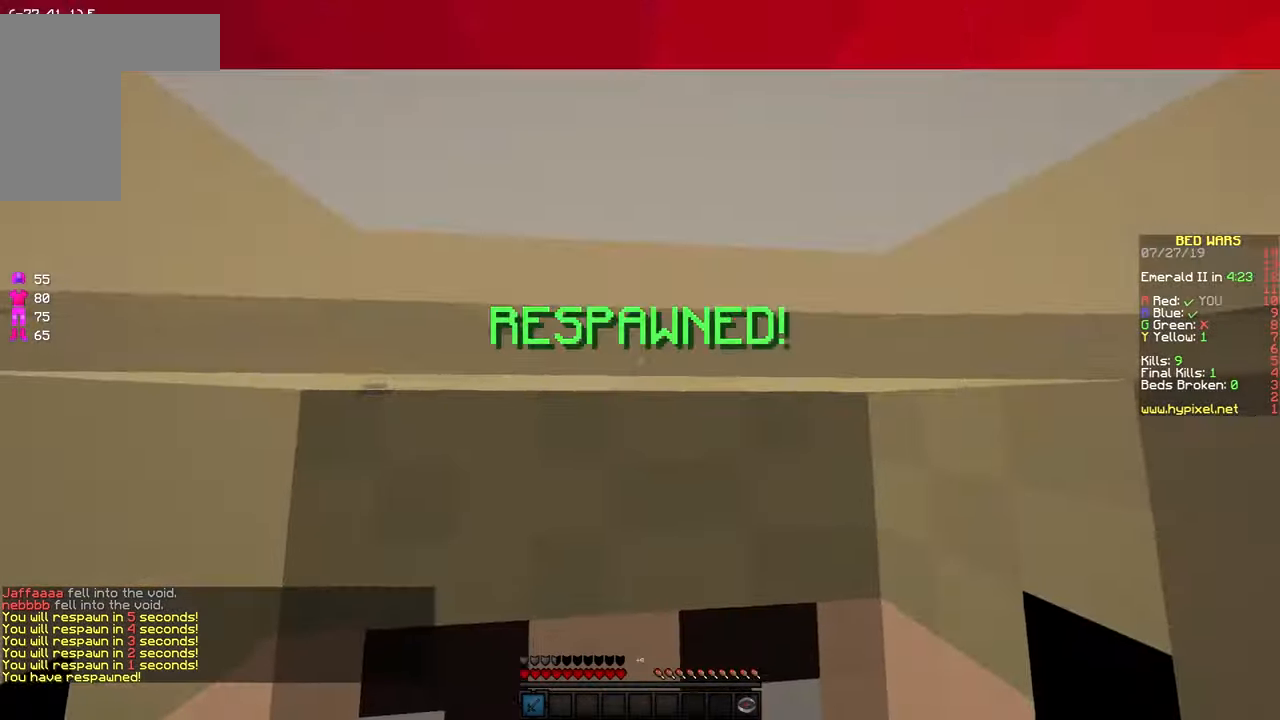
{"keys": ["space", "w"], "mouse": [], "events": [[84, "w", "down"], [350, "space", "down"]]}
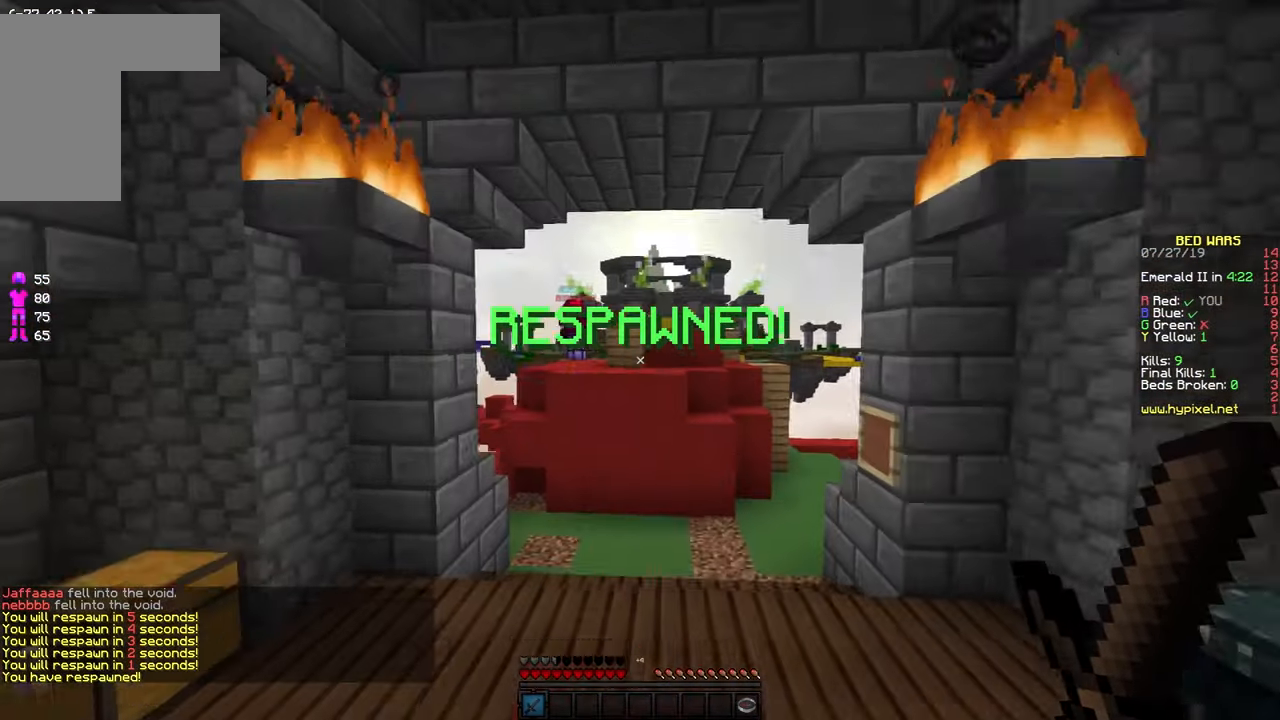
{"keys": ["space", "w"], "mouse": [], "events": [[50, "space", "up"], [450, "space", "down"]]}
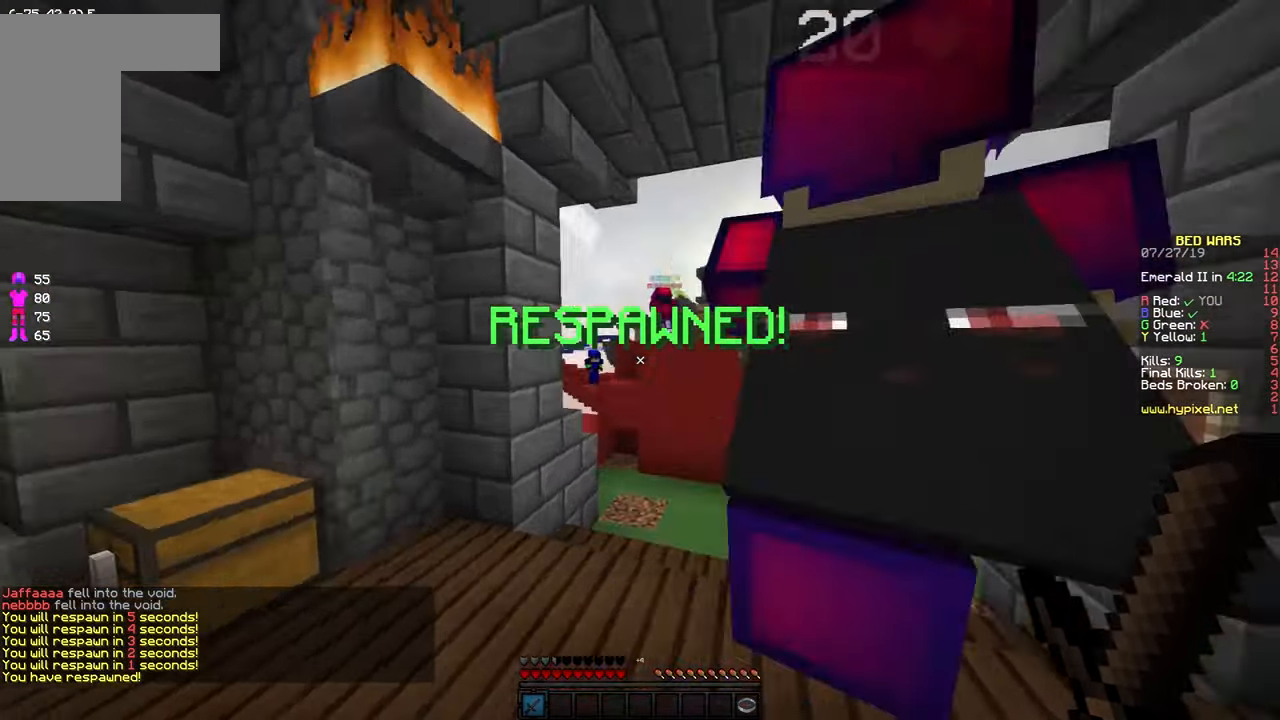
{"keys": ["w"], "mouse": [], "events": [[100, "space", "up"]]}
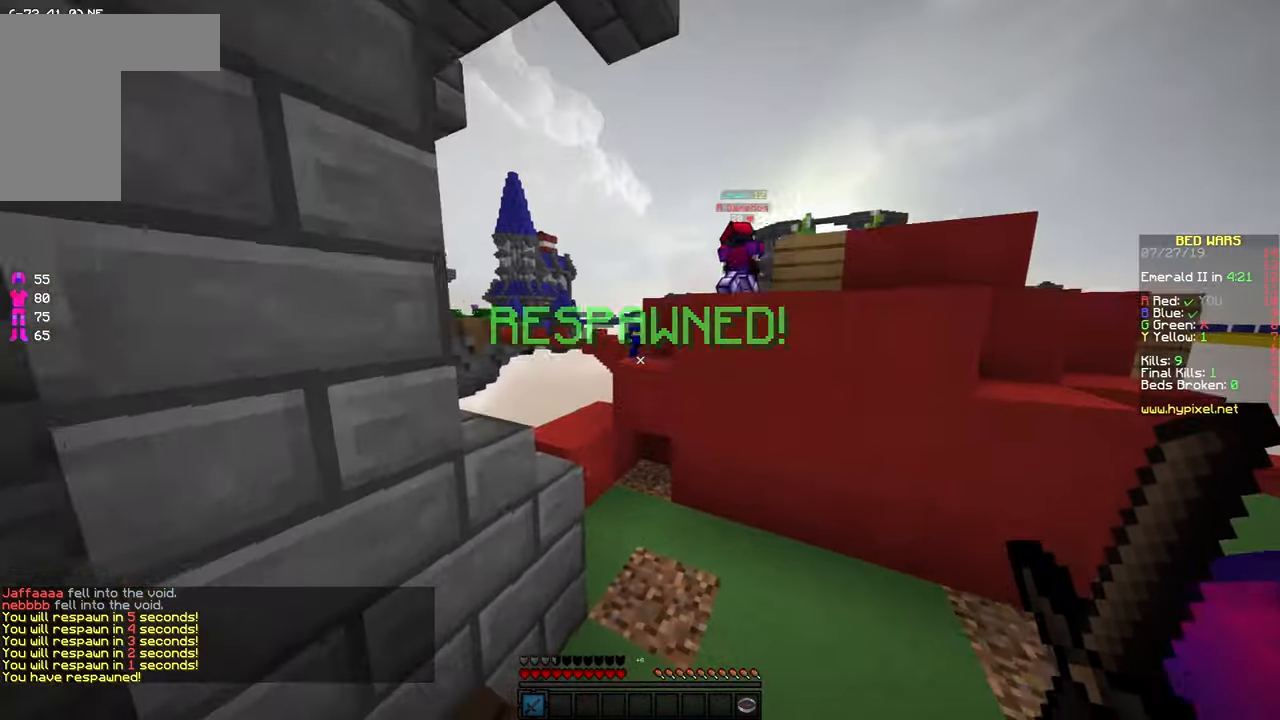
{"keys": ["w"], "mouse": [], "events": [[17, "space", "down"], [67, "a", "down"], [400, "space", "up"], [450, "a", "up"]]}
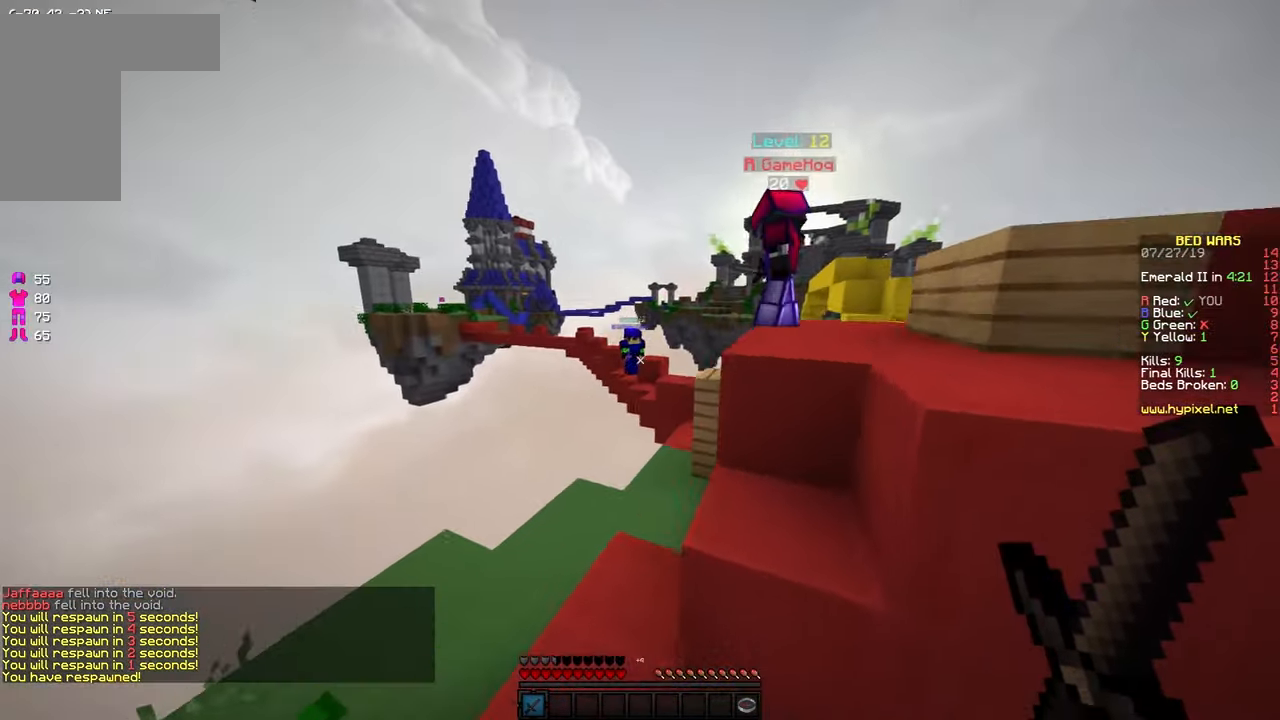
{"keys": ["w"], "mouse": [], "events": [[100, "space", "down"], [250, "d", "down"], [316, "space", "up"], [400, "d", "up"]]}
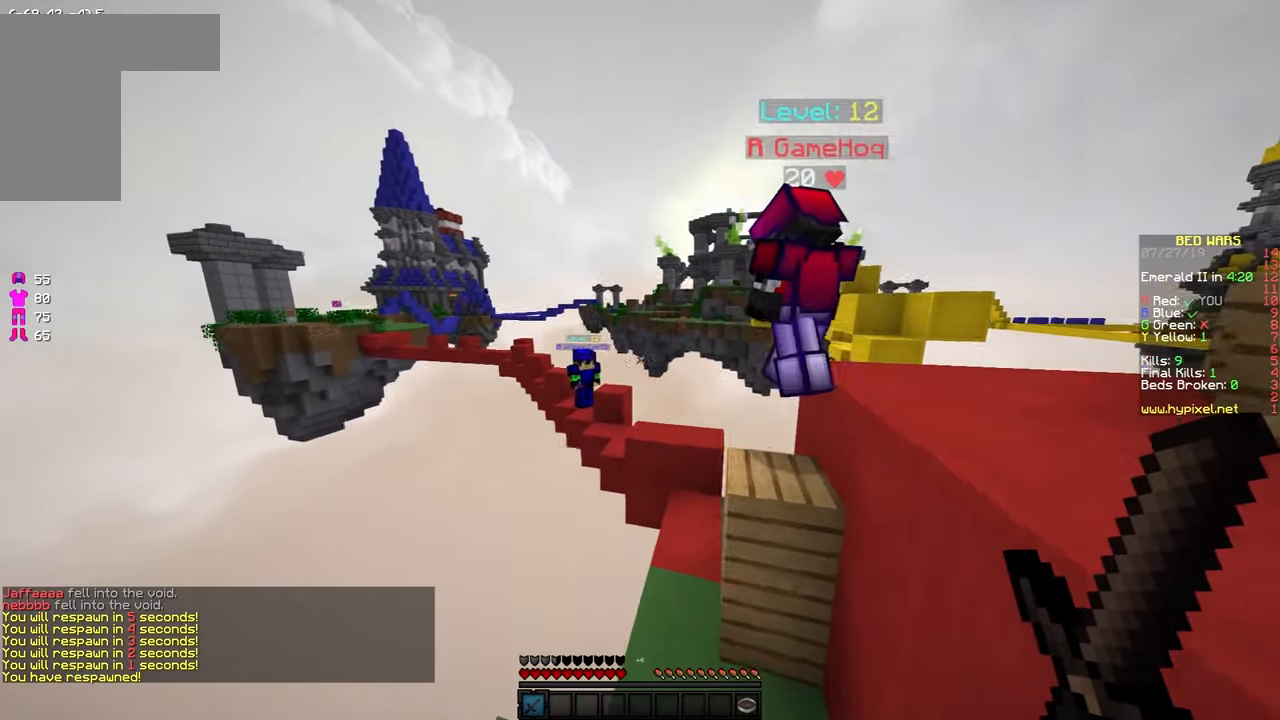
{"keys": ["w"], "mouse": [], "events": []}
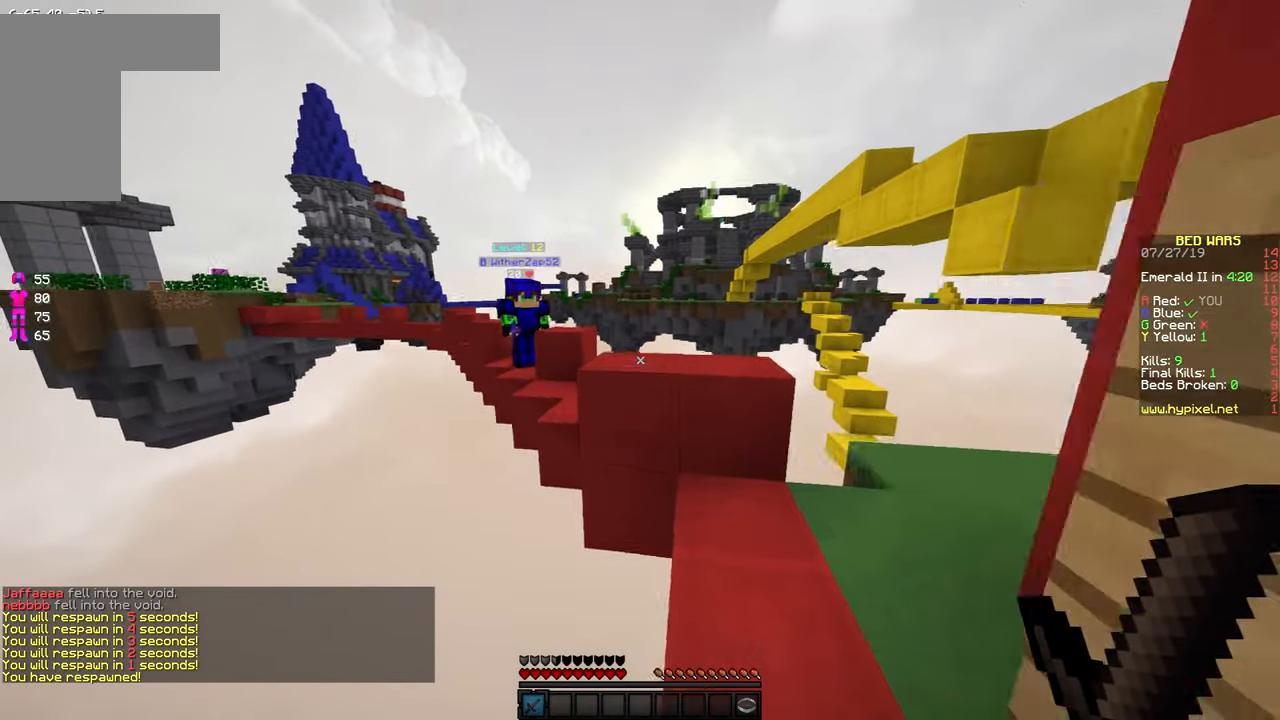
{"keys": ["a", "w"], "mouse": [], "events": [[116, "space", "down"], [250, "a", "down"], [250, "space", "up"]]}
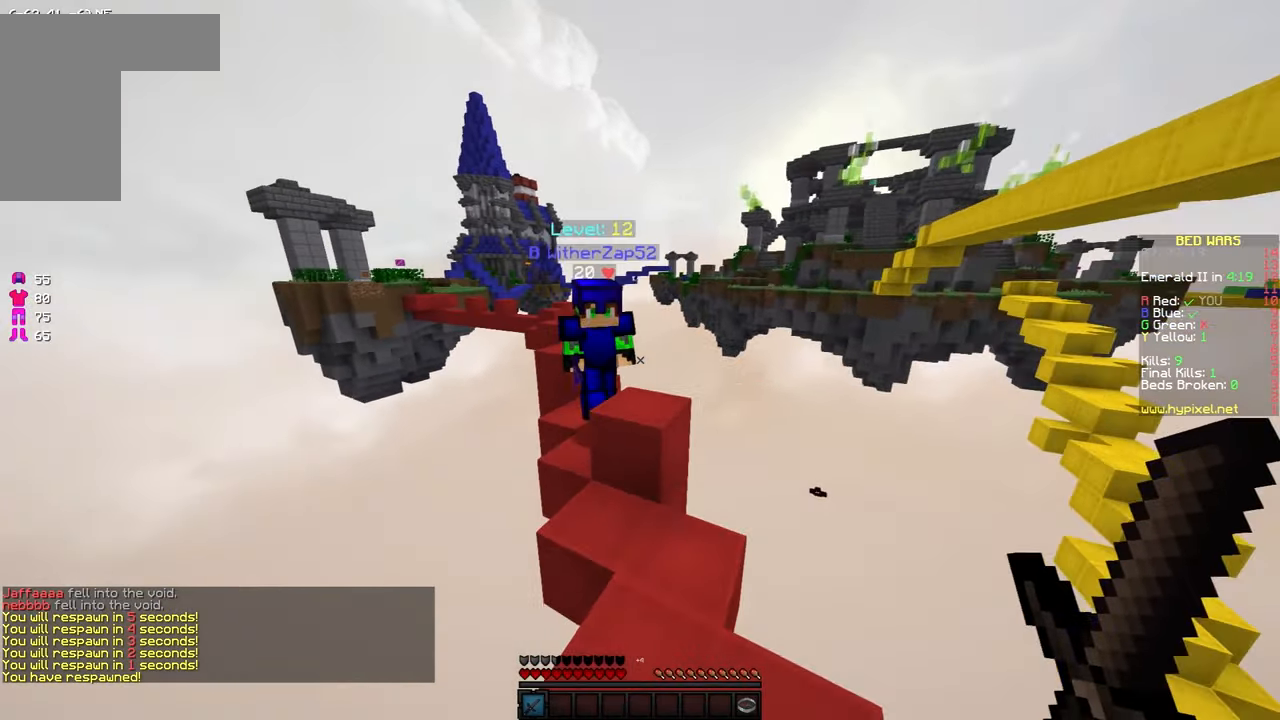
{"keys": ["a", "w"], "mouse": [], "events": [[33, "space", "down"], [233, "space", "up"], [383, "mouse_left", "down"], [500, "mouse_left", "up"]]}